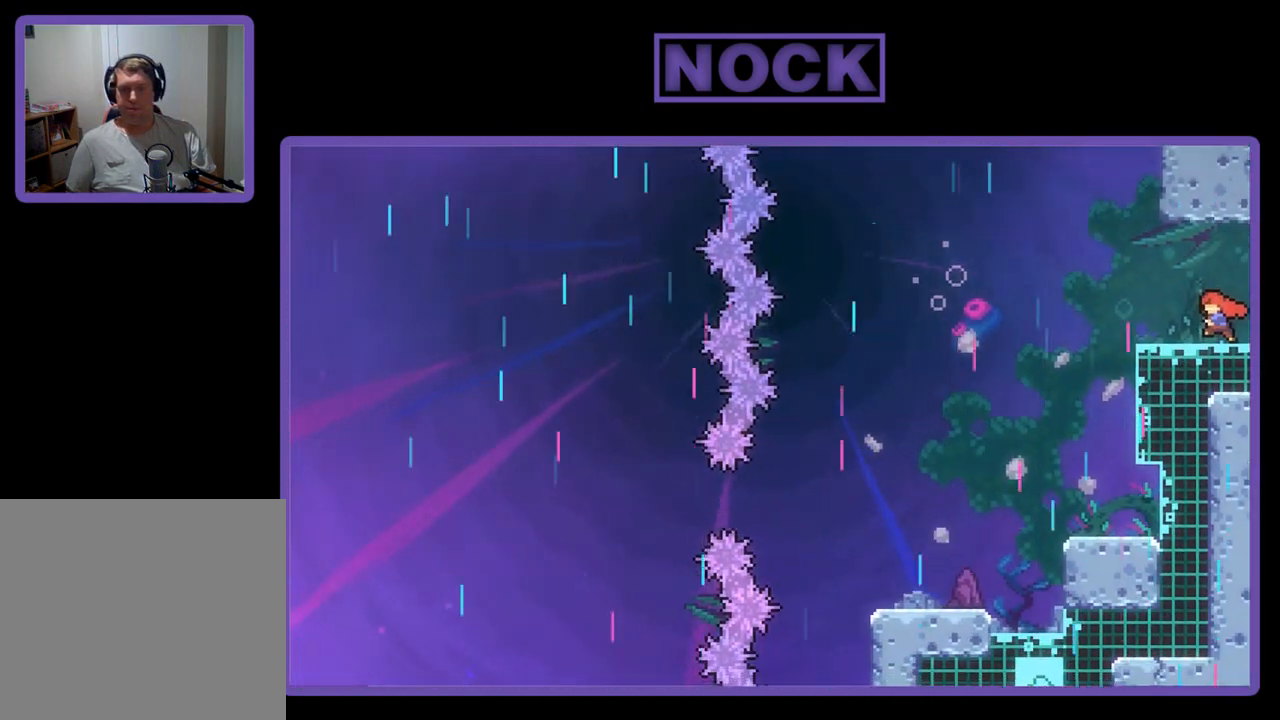
Gameplay with a controller (PlayStation layout); each line is a JSON object with the inputs held at the frame after it. "events" lists button and stick changes between this image and that frame as [ms after this image, input, new state], when the widget could be followed in between. Not read: right_stick.
{"buttons": ["R2"], "left_stick": "center", "events": [[417, "DPAD_LEFT", "up"]]}
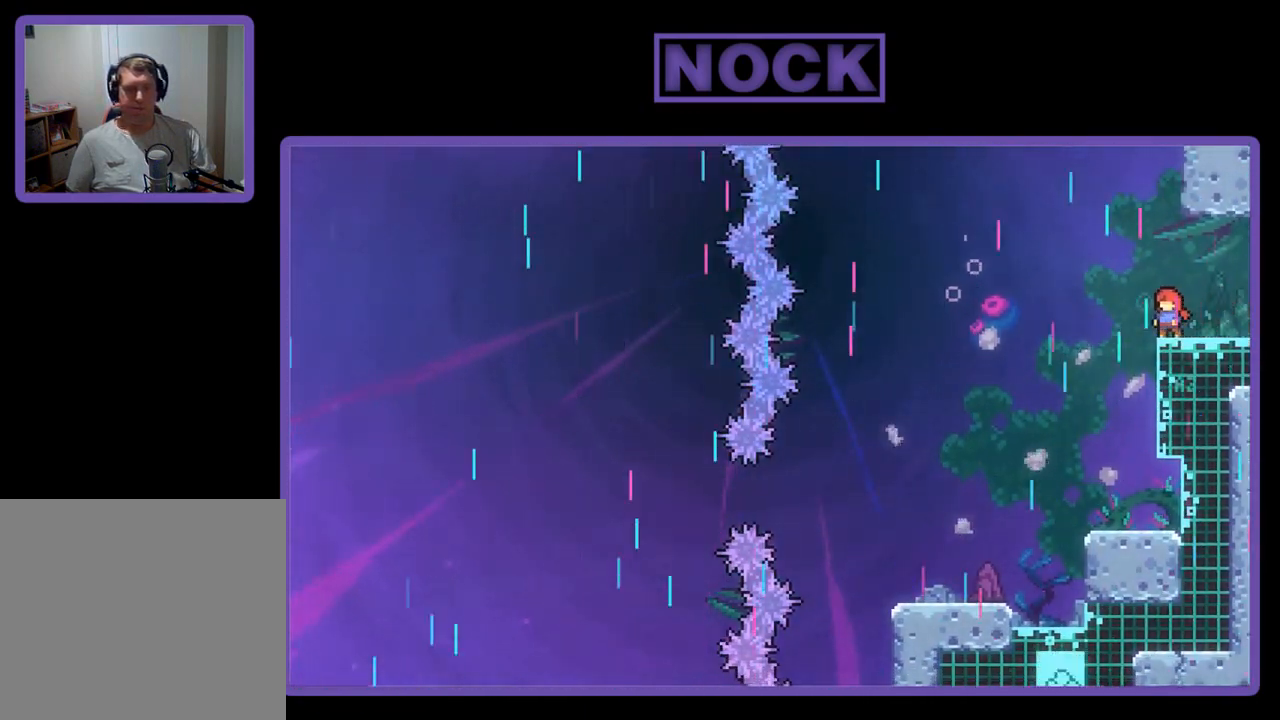
{"buttons": ["R2"], "left_stick": "center", "events": [[217, "CROSS", "down"], [217, "DPAD_LEFT", "down"], [383, "DPAD_LEFT", "up"], [417, "CROSS", "up"]]}
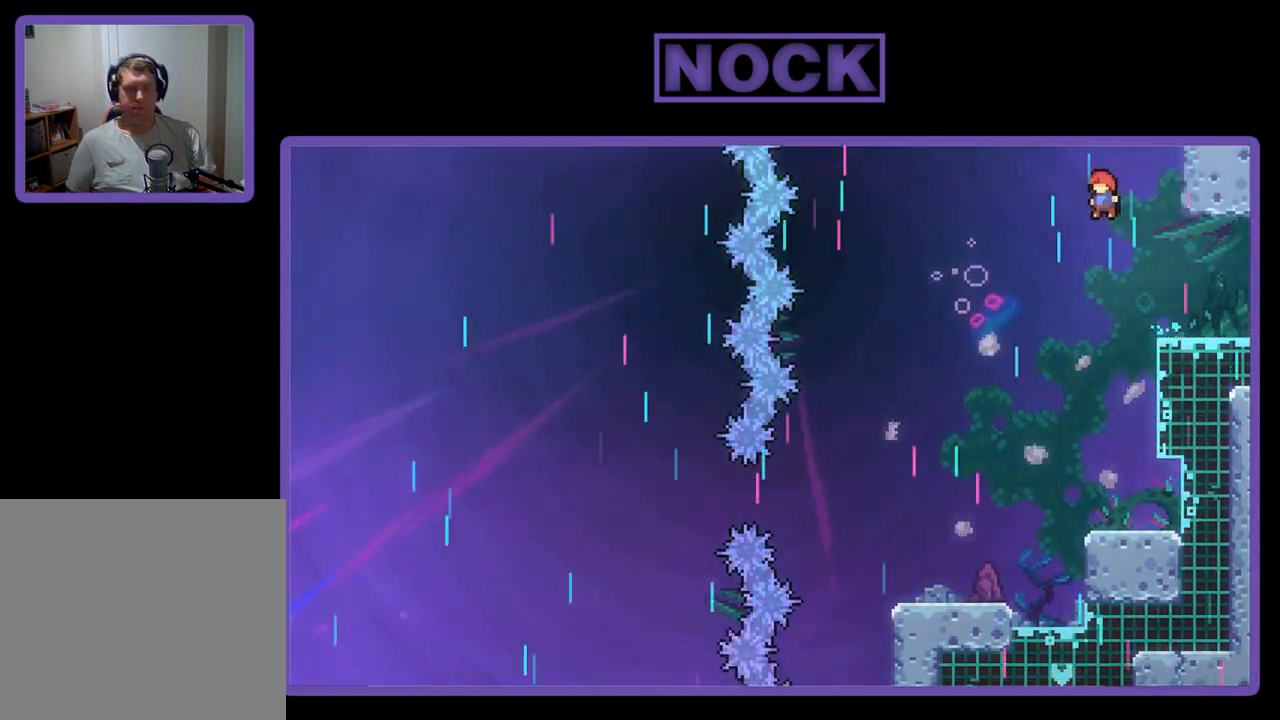
{"buttons": ["CROSS", "R2", "DPAD_DOWN", "DPAD_RIGHT"], "left_stick": "center", "events": [[50, "DPAD_RIGHT", "down"], [150, "DPAD_DOWN", "down"], [283, "CIRCLE", "down"], [383, "CIRCLE", "up"], [500, "CROSS", "down"]]}
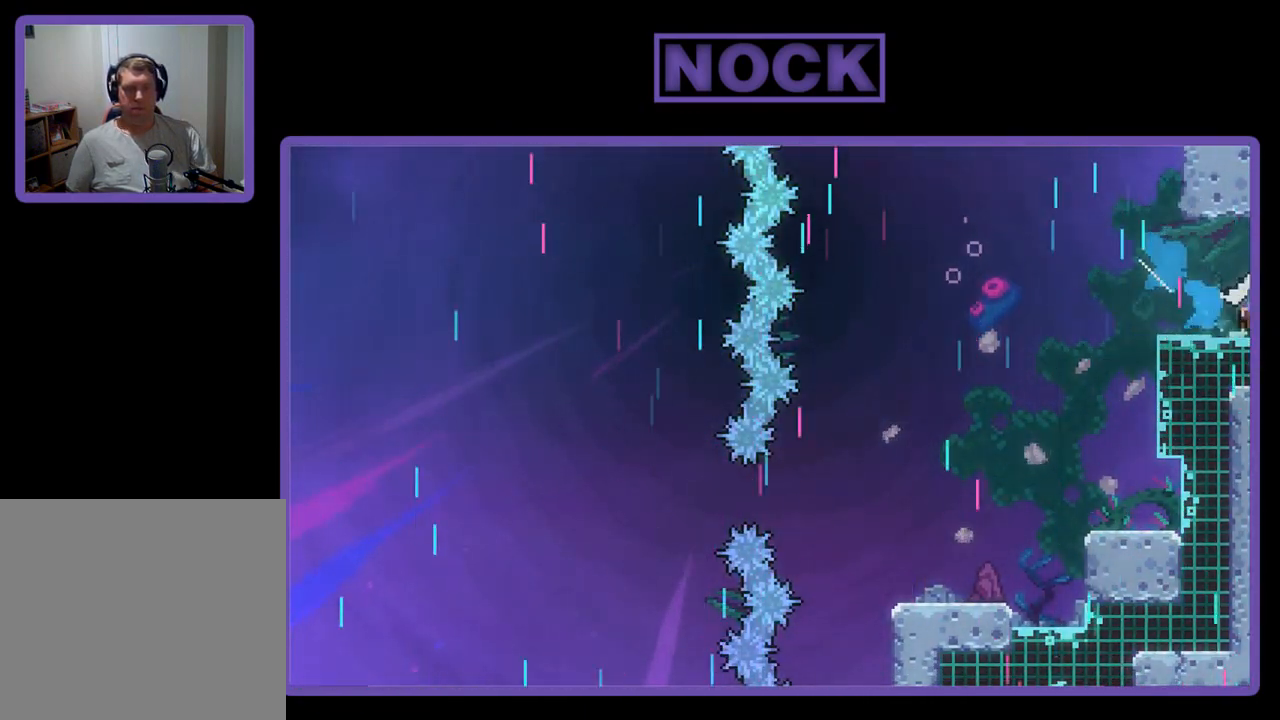
{"buttons": ["R2", "DPAD_UP", "DPAD_RIGHT"], "left_stick": "center", "events": [[217, "DPAD_DOWN", "up"], [317, "CROSS", "up"], [450, "DPAD_UP", "down"]]}
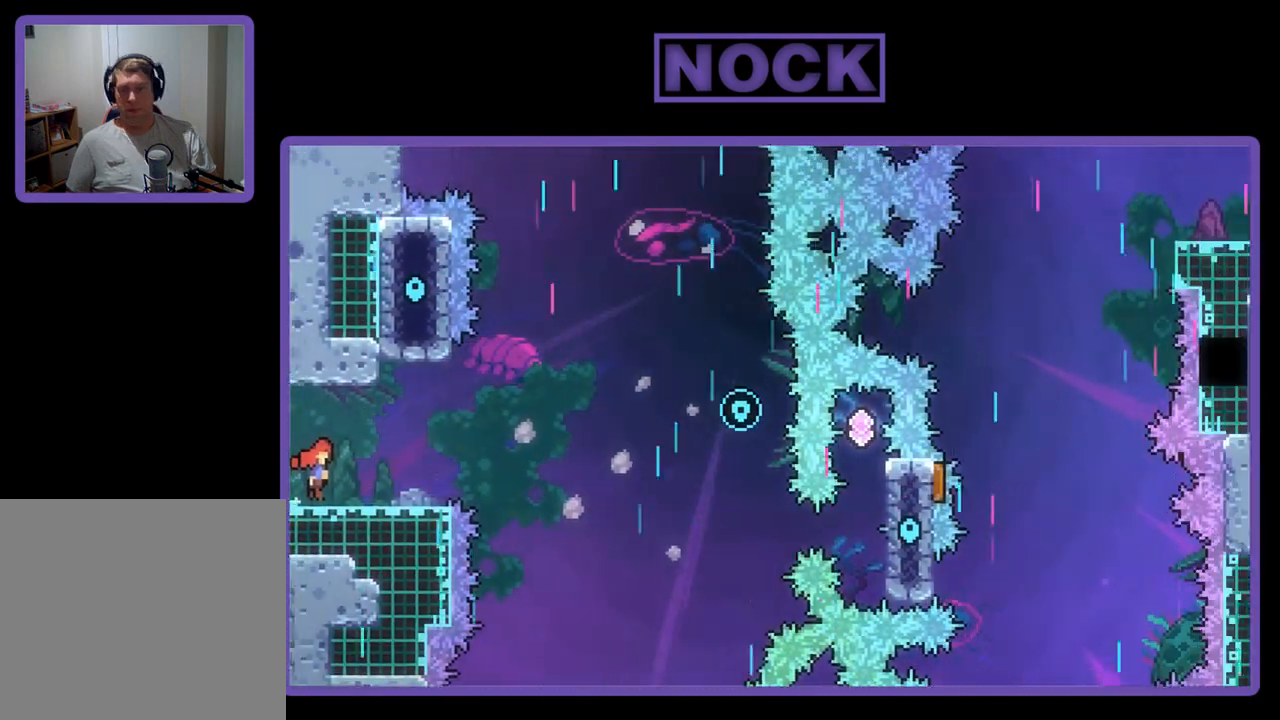
{"buttons": ["R2", "DPAD_UP", "DPAD_RIGHT"], "left_stick": "center", "events": []}
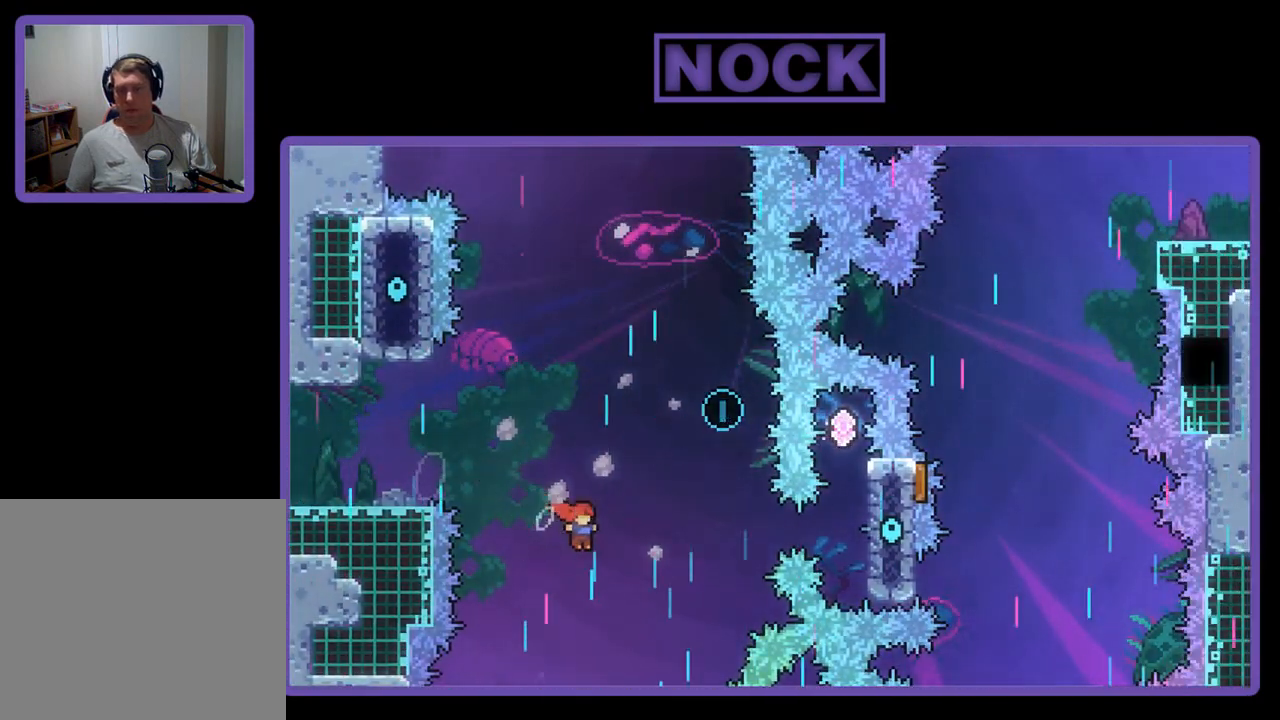
{"buttons": ["R2", "DPAD_UP", "DPAD_RIGHT"], "left_stick": "center", "events": [[117, "CIRCLE", "down"], [183, "DPAD_RIGHT", "up"], [417, "CIRCLE", "up"], [450, "DPAD_RIGHT", "down"]]}
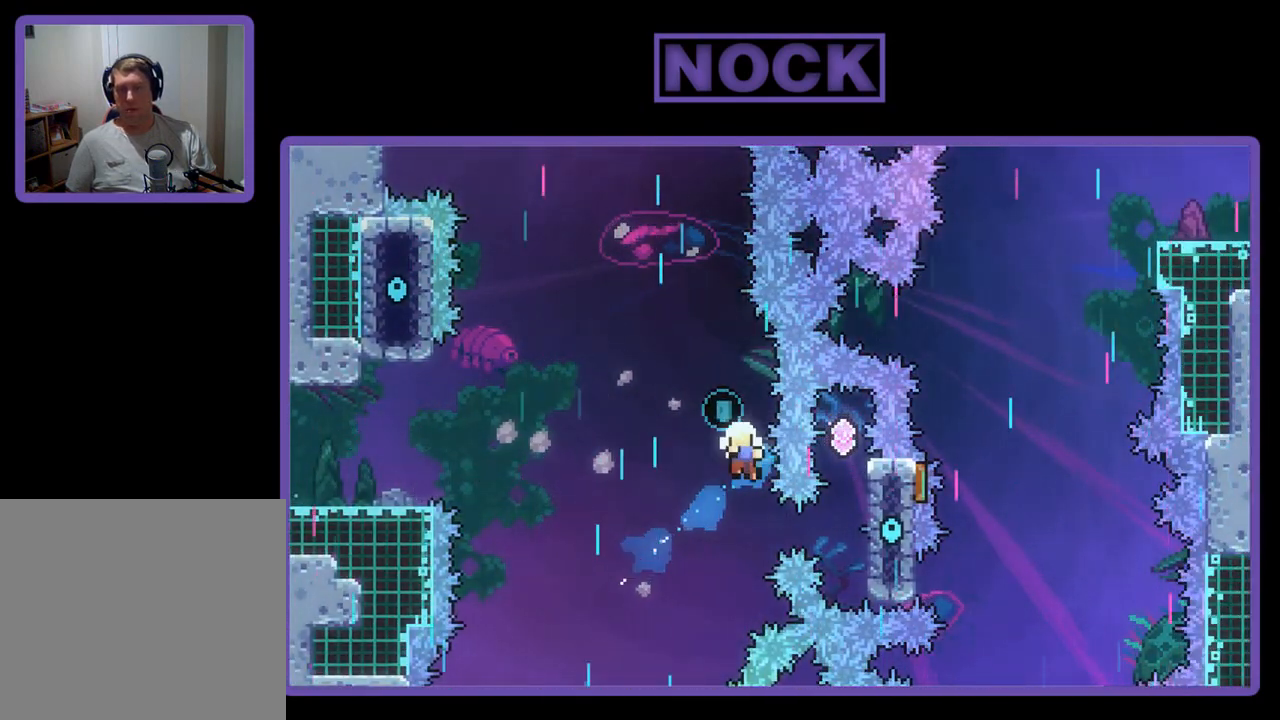
{"buttons": [], "left_stick": "center", "events": [[83, "DPAD_RIGHT", "up"], [117, "DPAD_LEFT", "down"], [183, "DPAD_UP", "up"], [217, "DPAD_LEFT", "up"], [217, "R2", "up"]]}
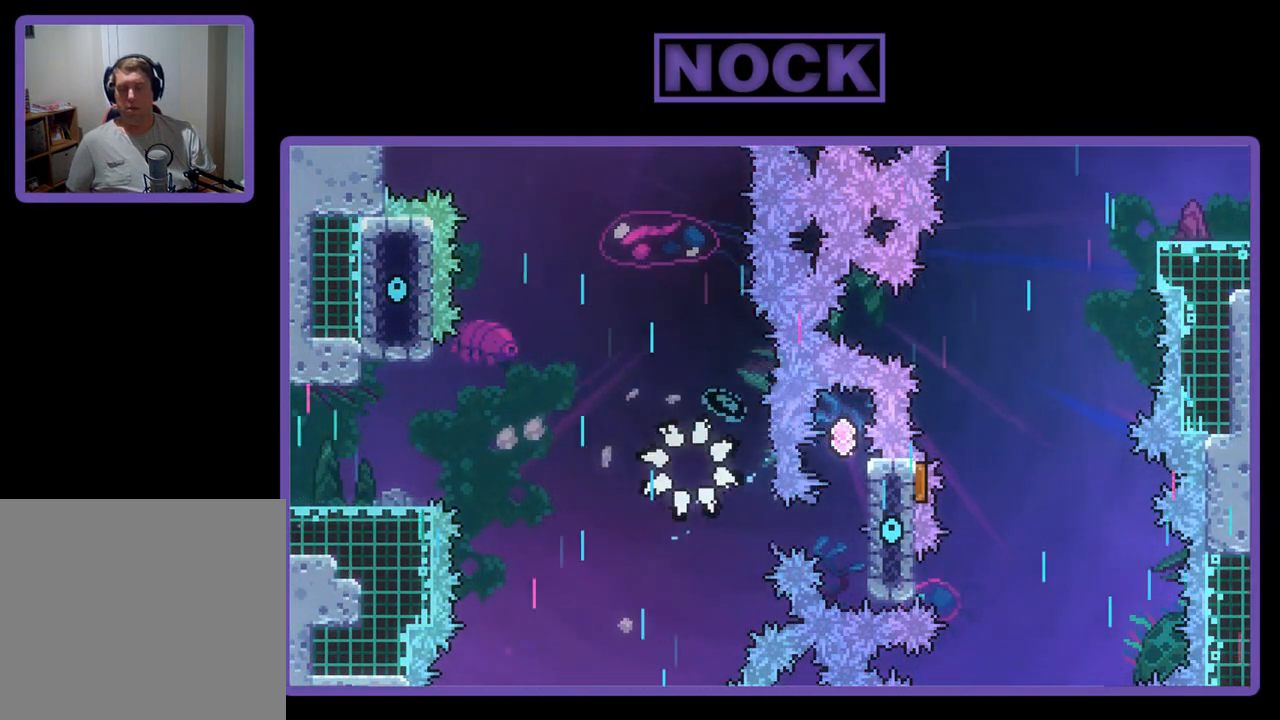
{"buttons": [], "left_stick": "center", "events": []}
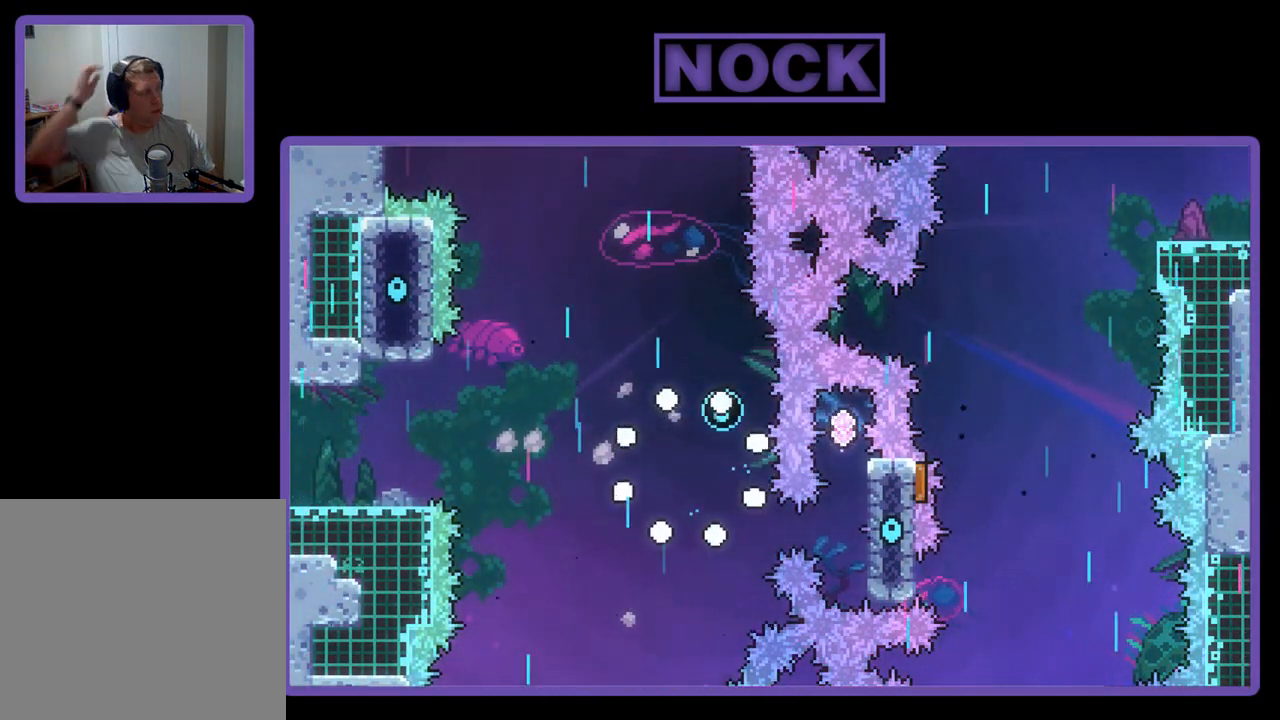
{"buttons": [], "left_stick": "center", "events": []}
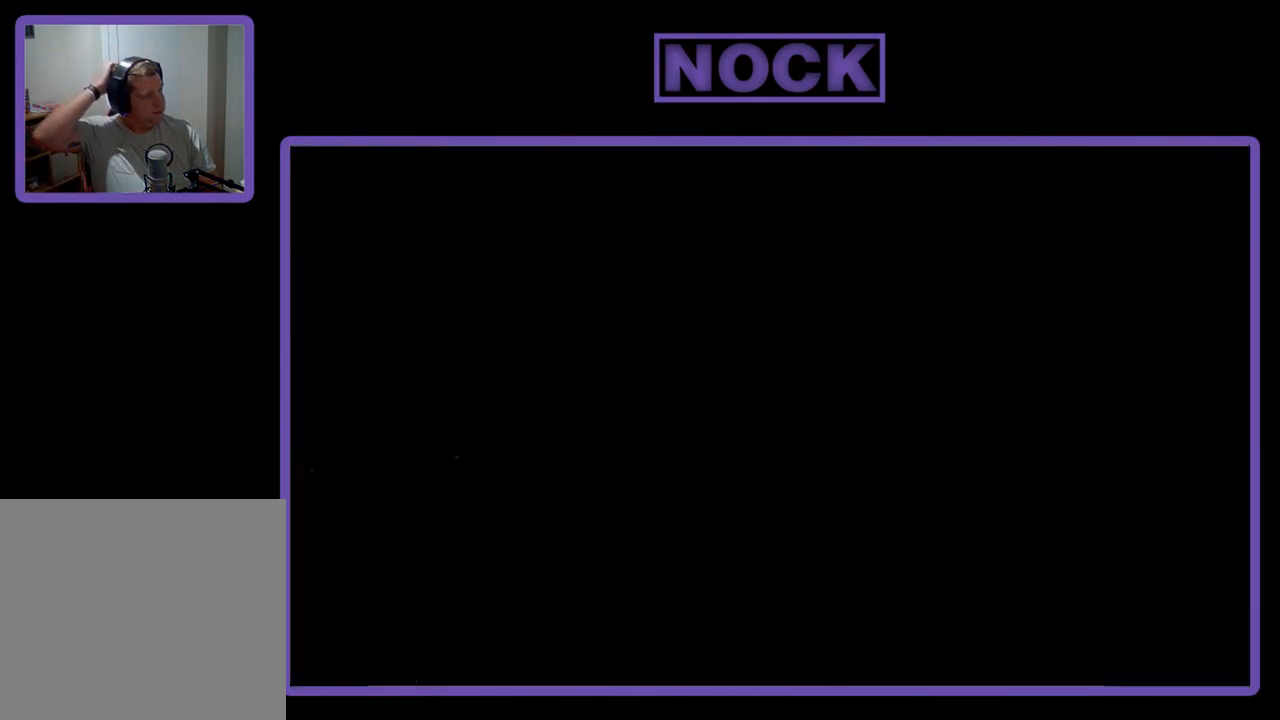
{"buttons": [], "left_stick": "center", "events": []}
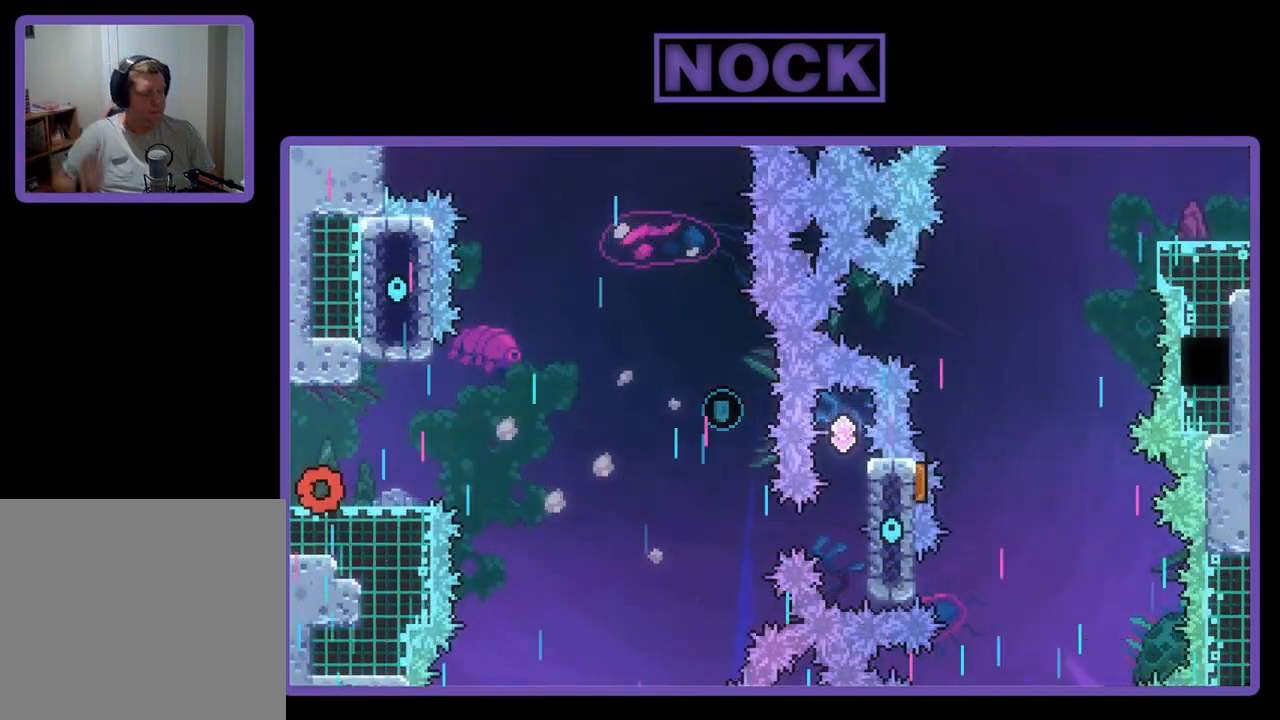
{"buttons": [], "left_stick": "center", "events": []}
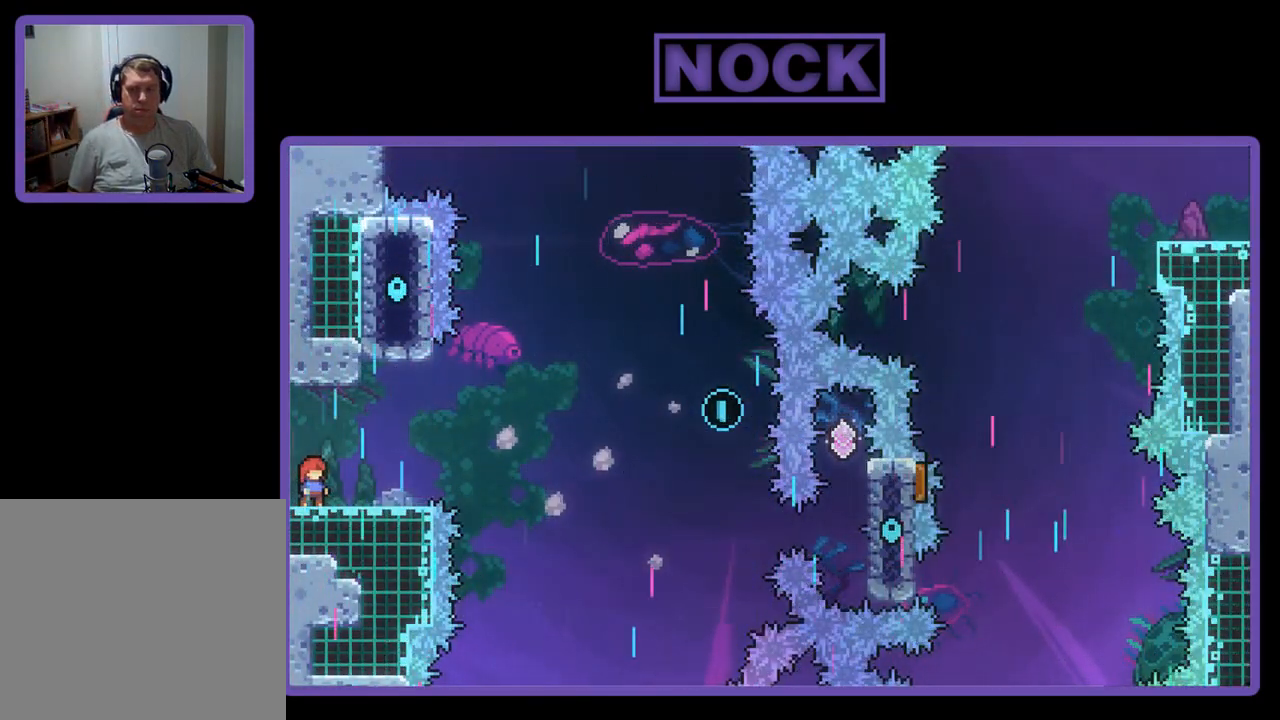
{"buttons": [], "left_stick": "center", "events": []}
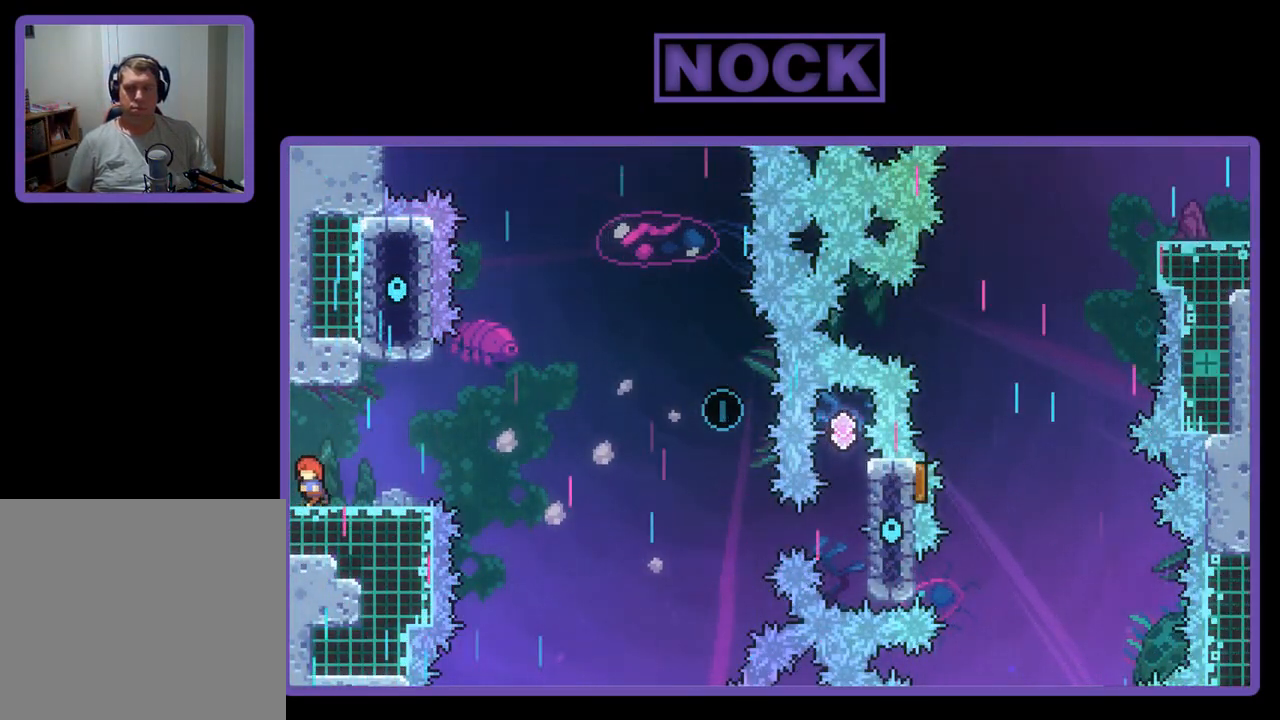
{"buttons": [], "left_stick": "center", "events": [[17, "DPAD_LEFT", "down"], [417, "DPAD_LEFT", "up"]]}
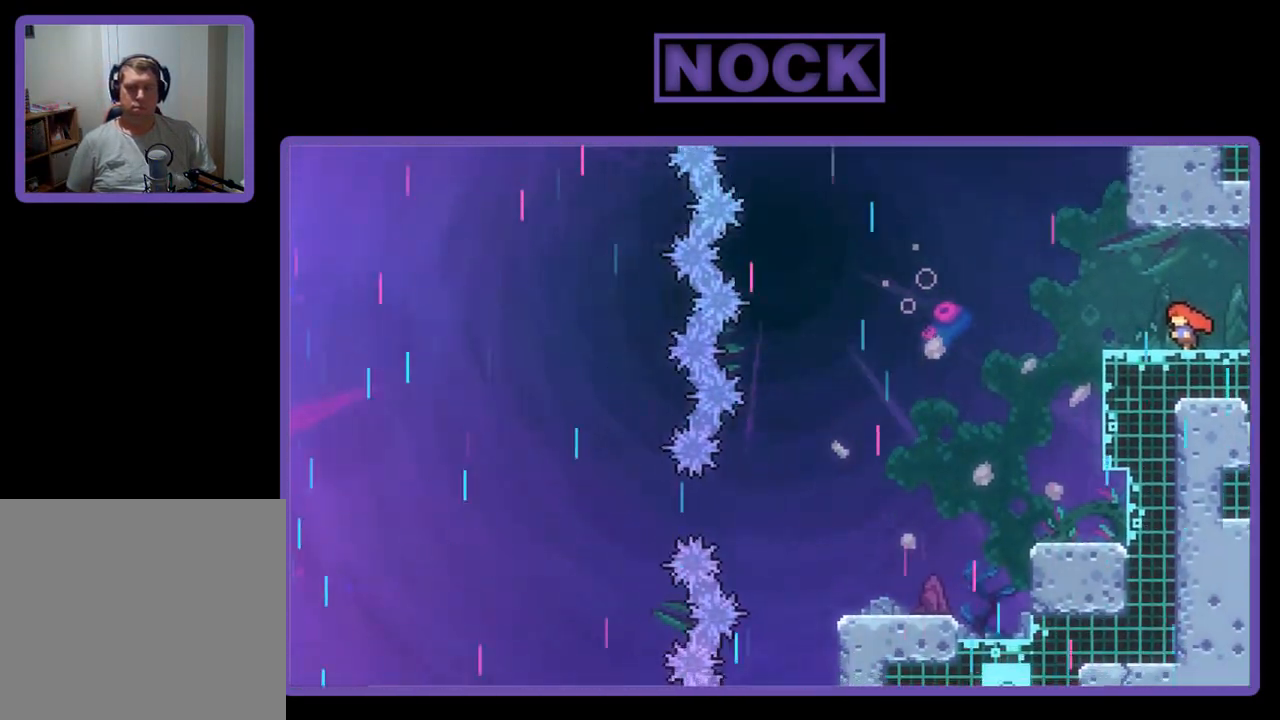
{"buttons": [], "left_stick": "center", "events": [[250, "DPAD_LEFT", "down"], [383, "DPAD_LEFT", "up"]]}
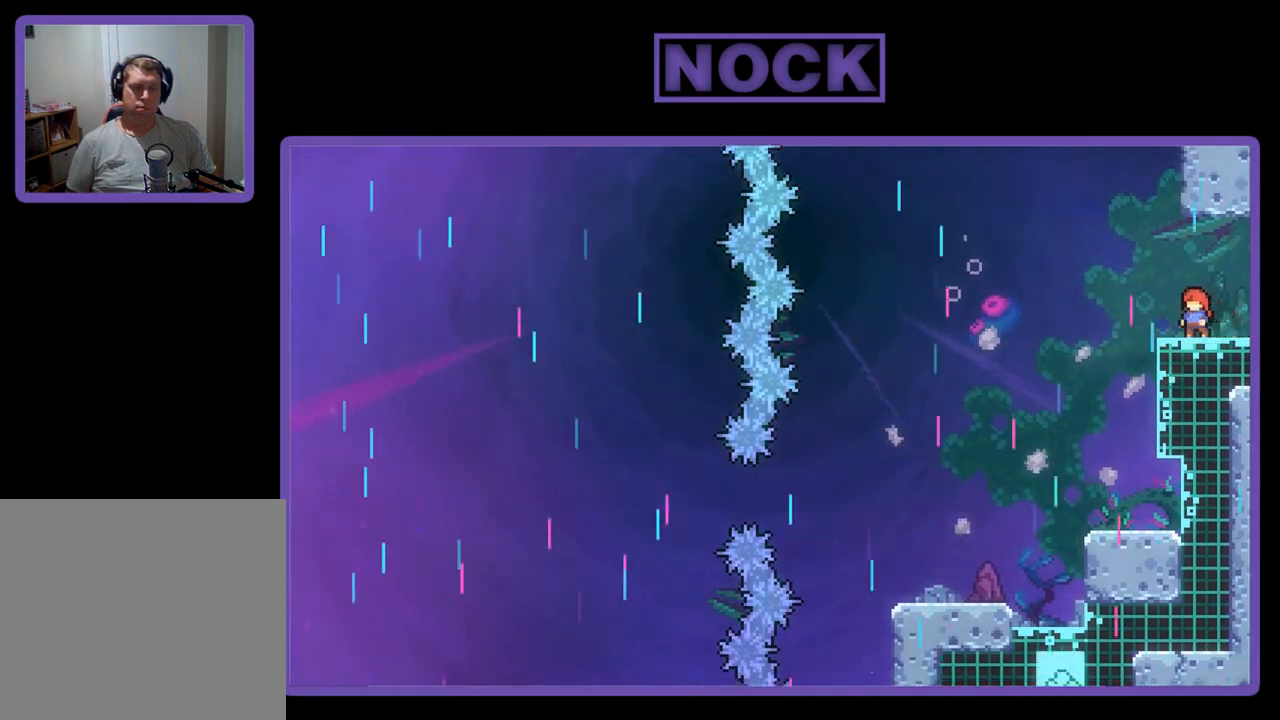
{"buttons": [], "left_stick": "center", "events": [[283, "DPAD_RIGHT", "down"], [350, "DPAD_RIGHT", "up"]]}
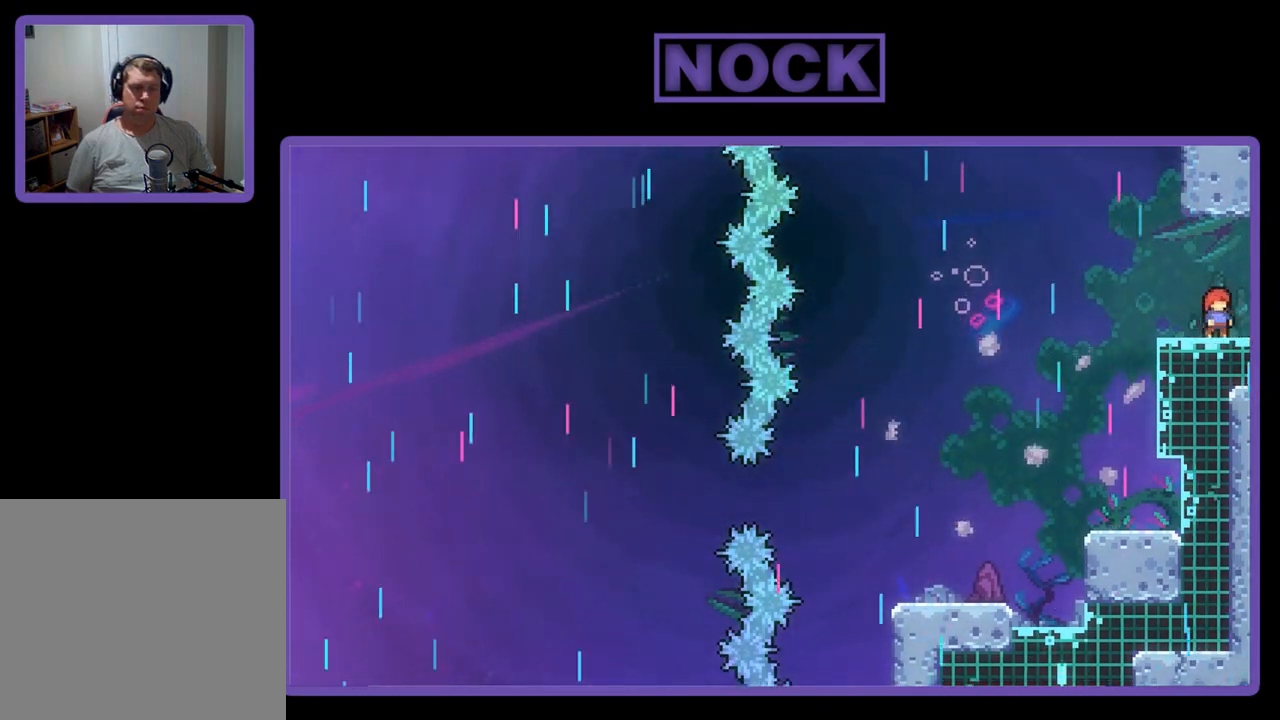
{"buttons": ["CROSS", "R2"], "left_stick": "center", "events": [[350, "CROSS", "down"], [417, "R2", "down"]]}
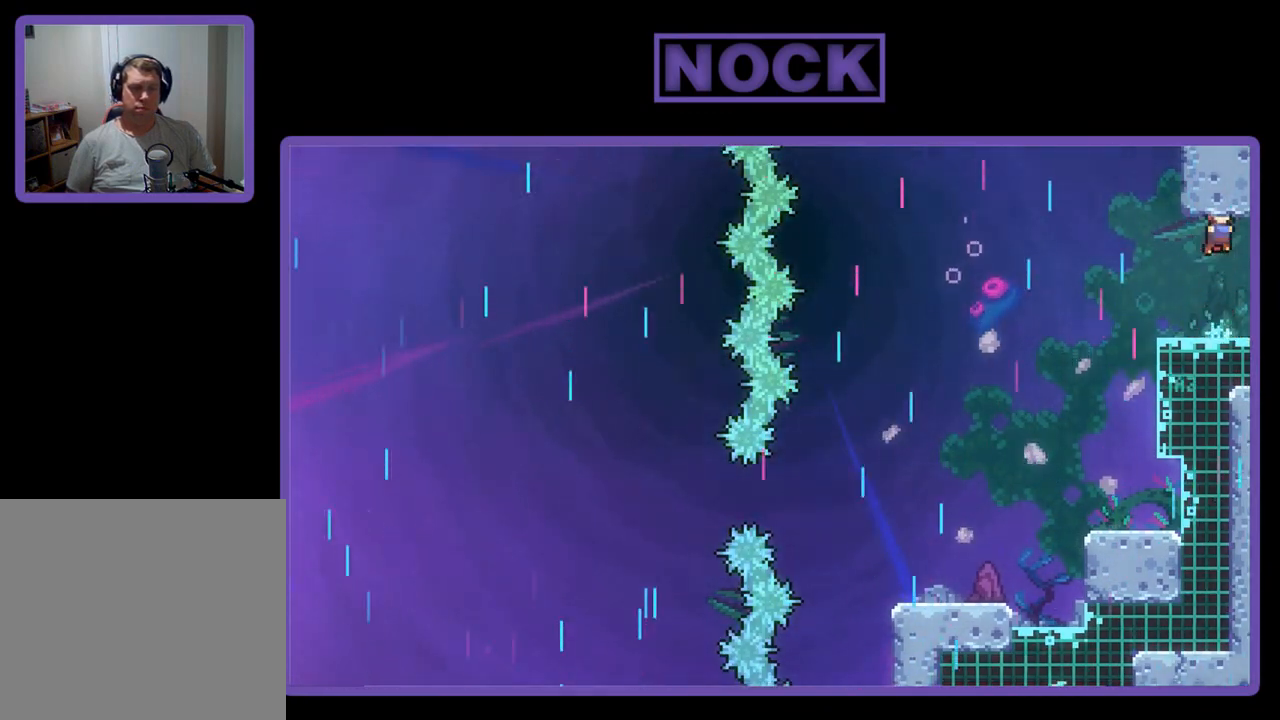
{"buttons": ["R2", "DPAD_DOWN", "DPAD_RIGHT"], "left_stick": "center", "events": [[83, "CROSS", "up"], [183, "DPAD_RIGHT", "down"], [217, "DPAD_DOWN", "down"], [317, "CIRCLE", "down"], [450, "CIRCLE", "up"]]}
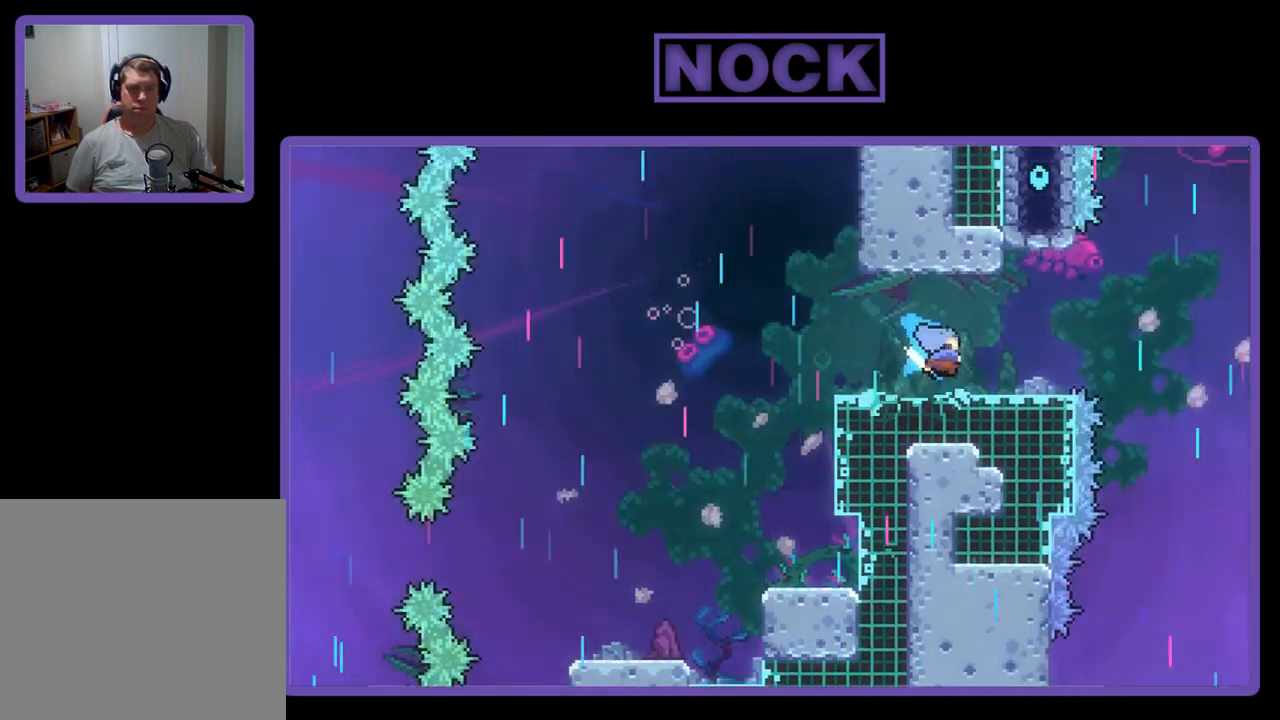
{"buttons": ["R2", "DPAD_DOWN", "DPAD_RIGHT"], "left_stick": "center", "events": [[17, "CROSS", "down"], [450, "CROSS", "up"]]}
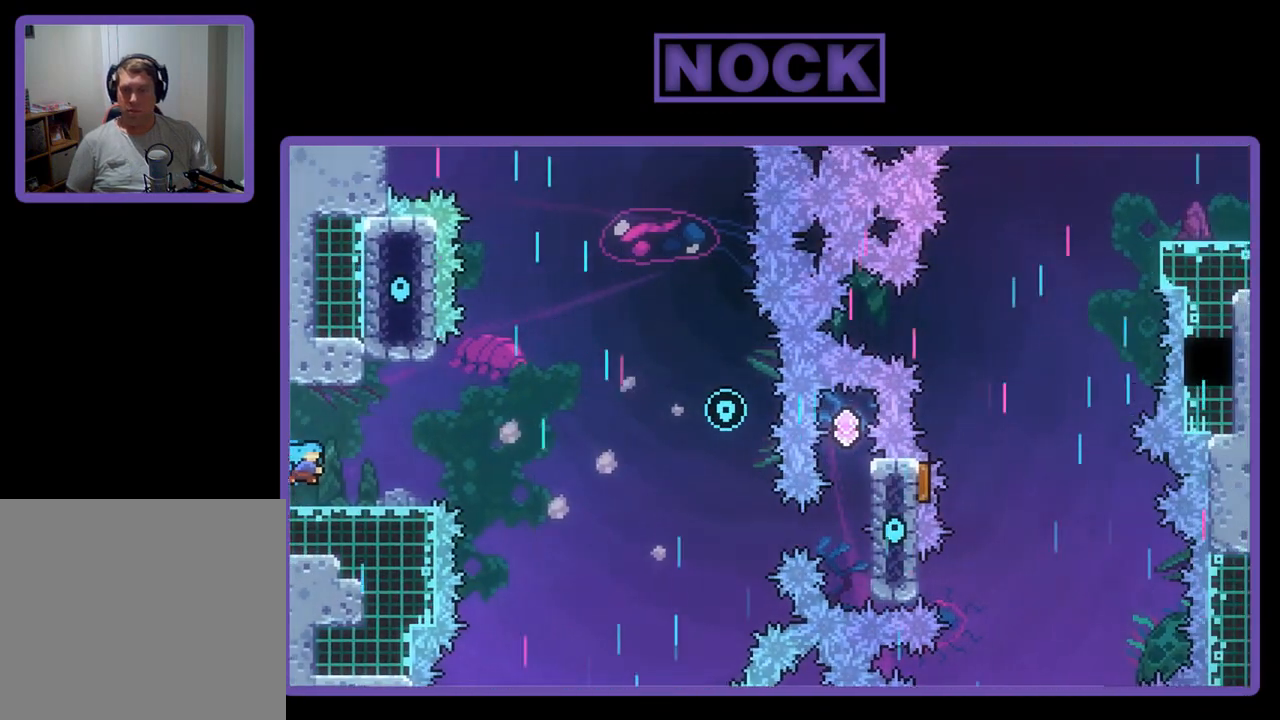
{"buttons": ["R2", "DPAD_UP", "DPAD_RIGHT"], "left_stick": "center", "events": [[117, "CROSS", "down"], [217, "CROSS", "up"], [283, "CROSS", "down"], [283, "DPAD_DOWN", "up"], [417, "DPAD_UP", "down"], [483, "CROSS", "up"]]}
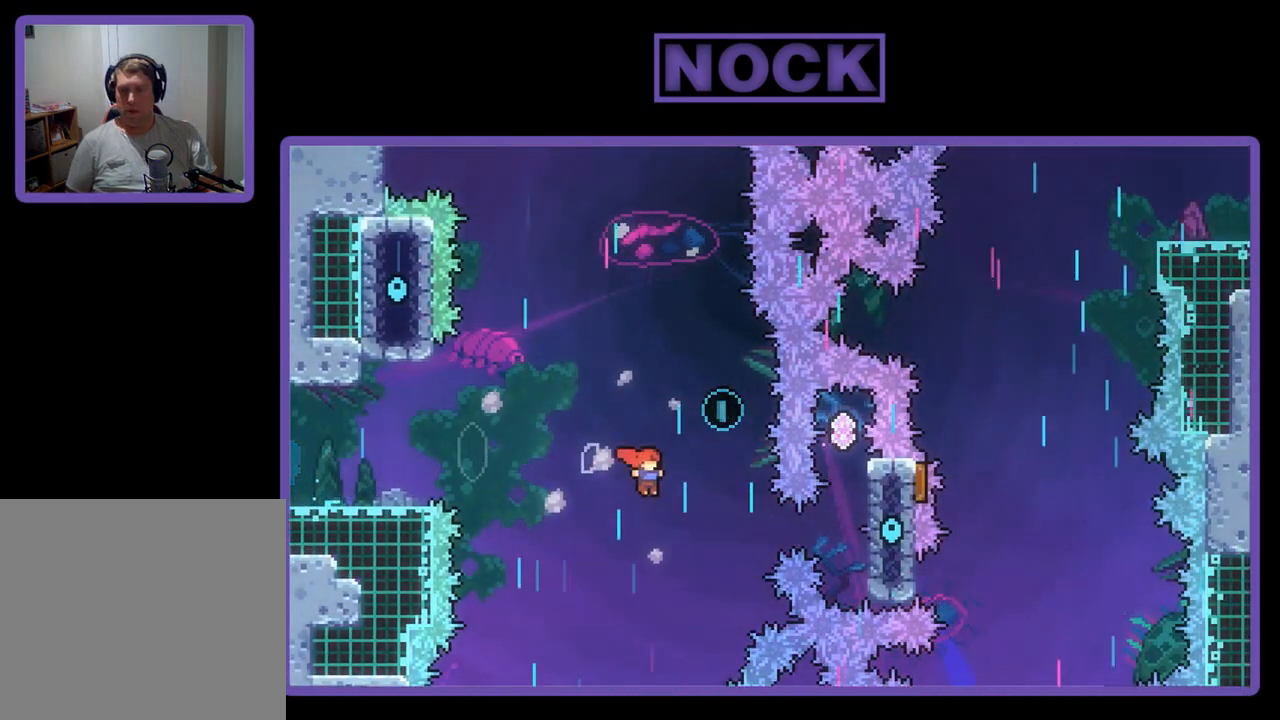
{"buttons": ["R2", "DPAD_UP", "DPAD_LEFT"], "left_stick": "center", "events": [[83, "CIRCLE", "down"], [217, "CIRCLE", "up"], [217, "DPAD_RIGHT", "up"], [350, "DPAD_LEFT", "down"]]}
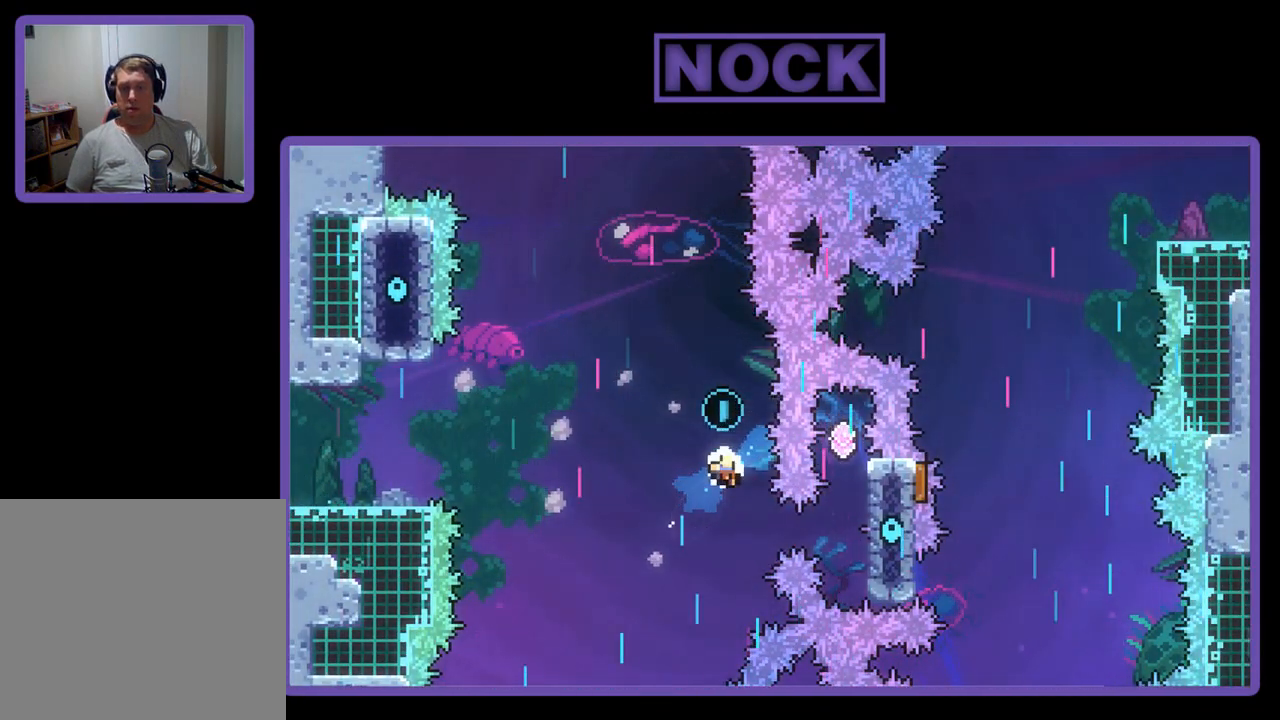
{"buttons": [], "left_stick": "center", "events": [[183, "DPAD_UP", "up"], [217, "DPAD_LEFT", "up"], [217, "R2", "up"]]}
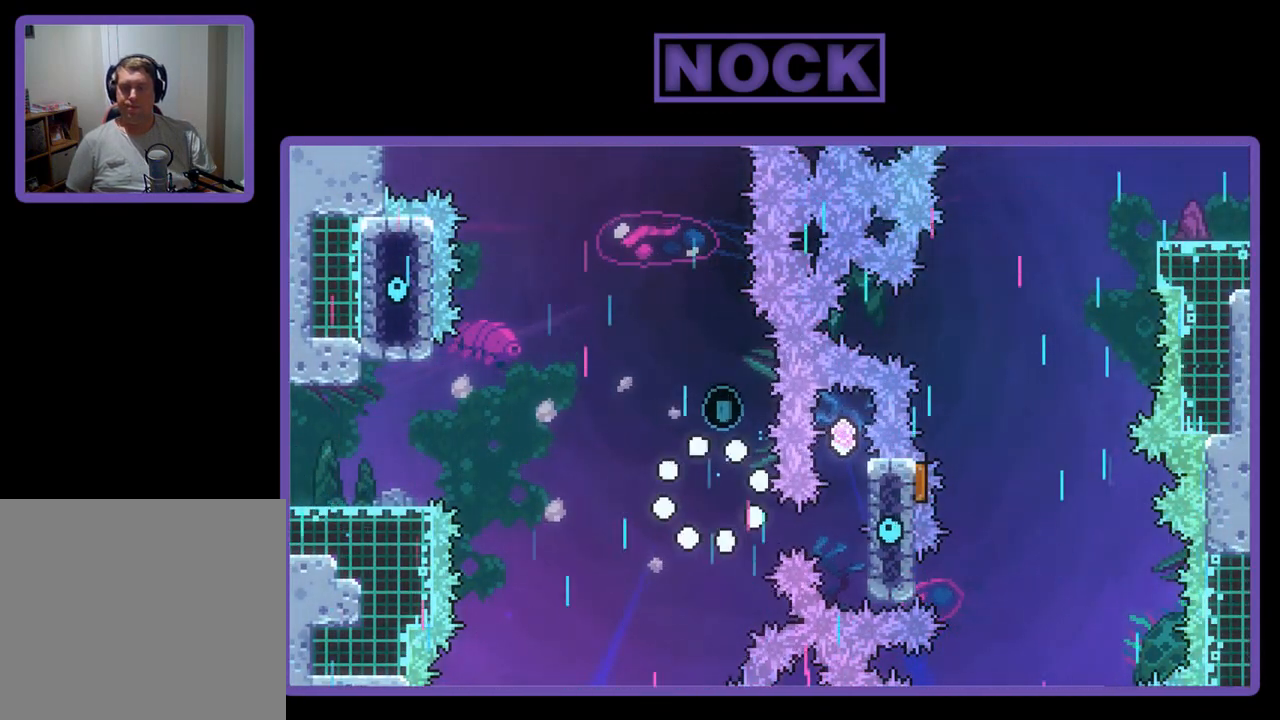
{"buttons": [], "left_stick": "center", "events": []}
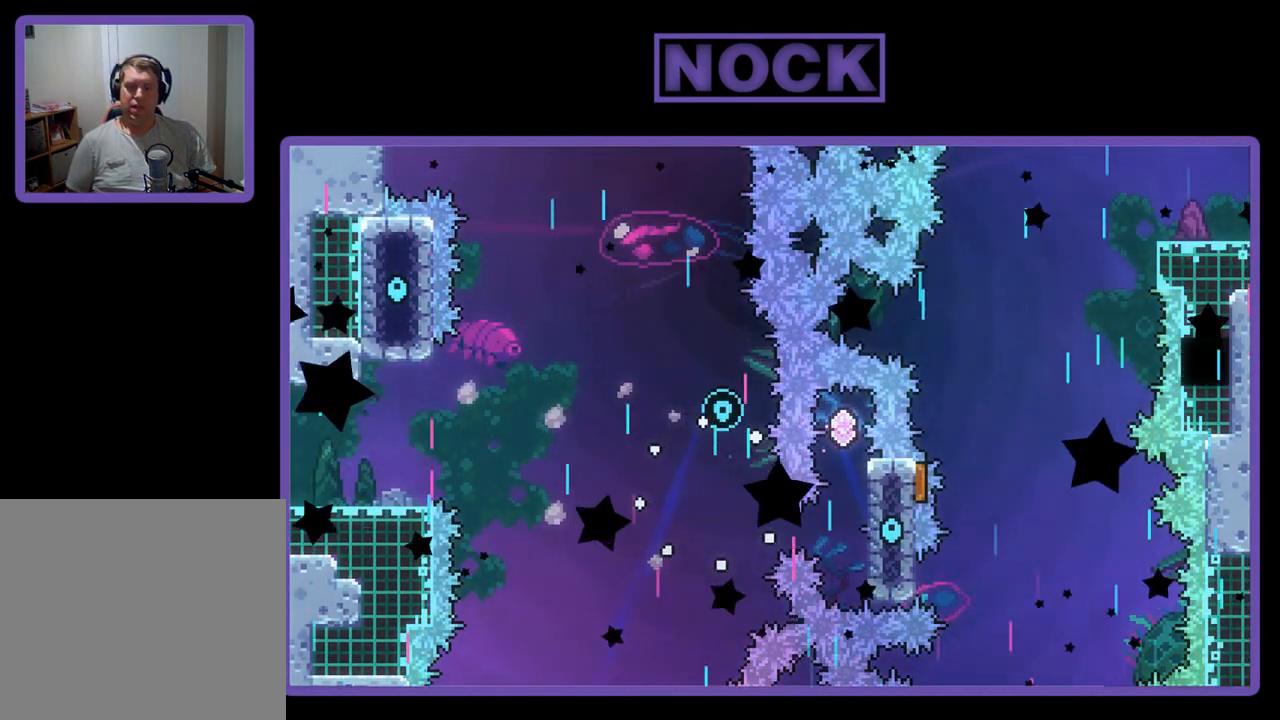
{"buttons": [], "left_stick": "center", "events": []}
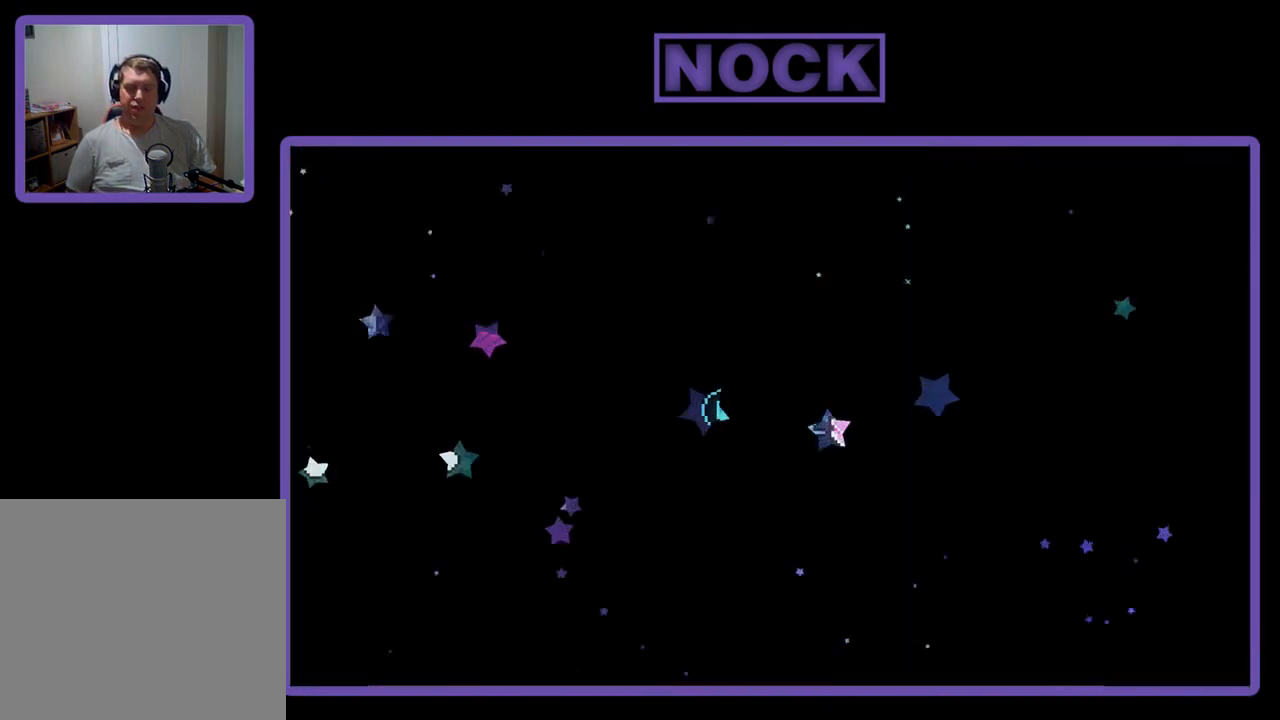
{"buttons": ["R2"], "left_stick": "center", "events": [[17, "R2", "down"]]}
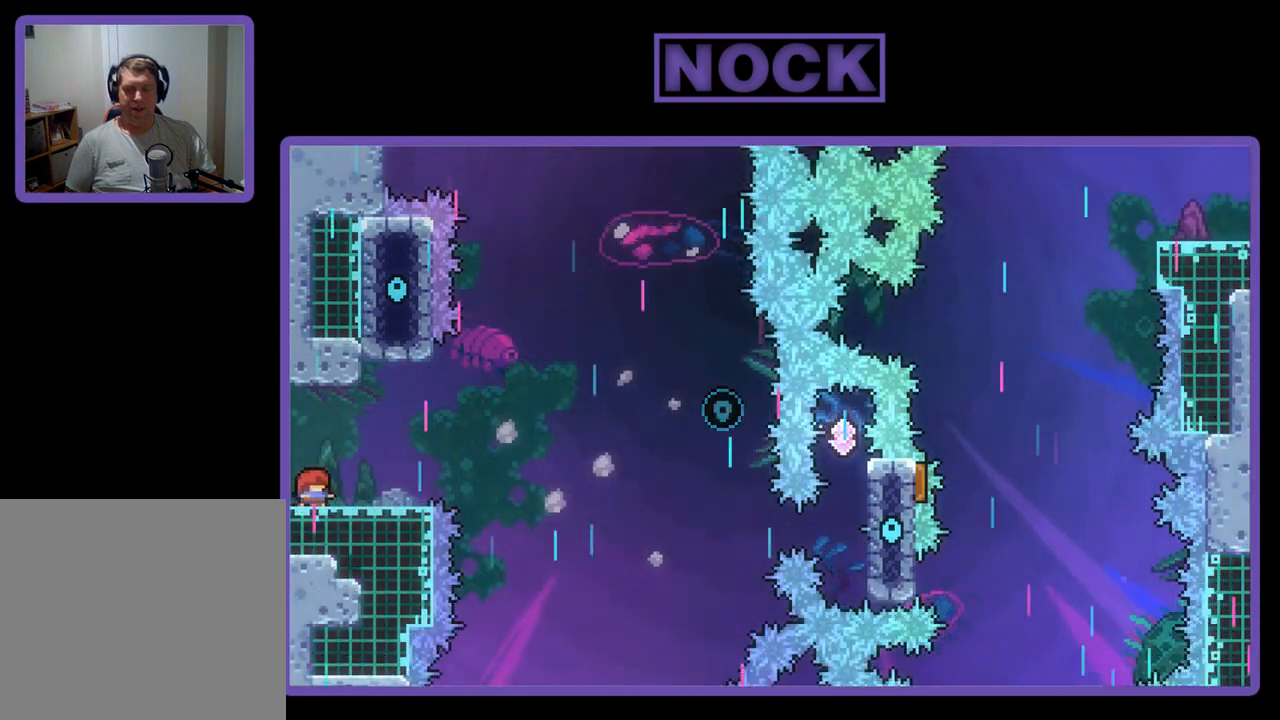
{"buttons": ["R2"], "left_stick": "center", "events": [[250, "DPAD_LEFT", "down"], [317, "DPAD_LEFT", "up"]]}
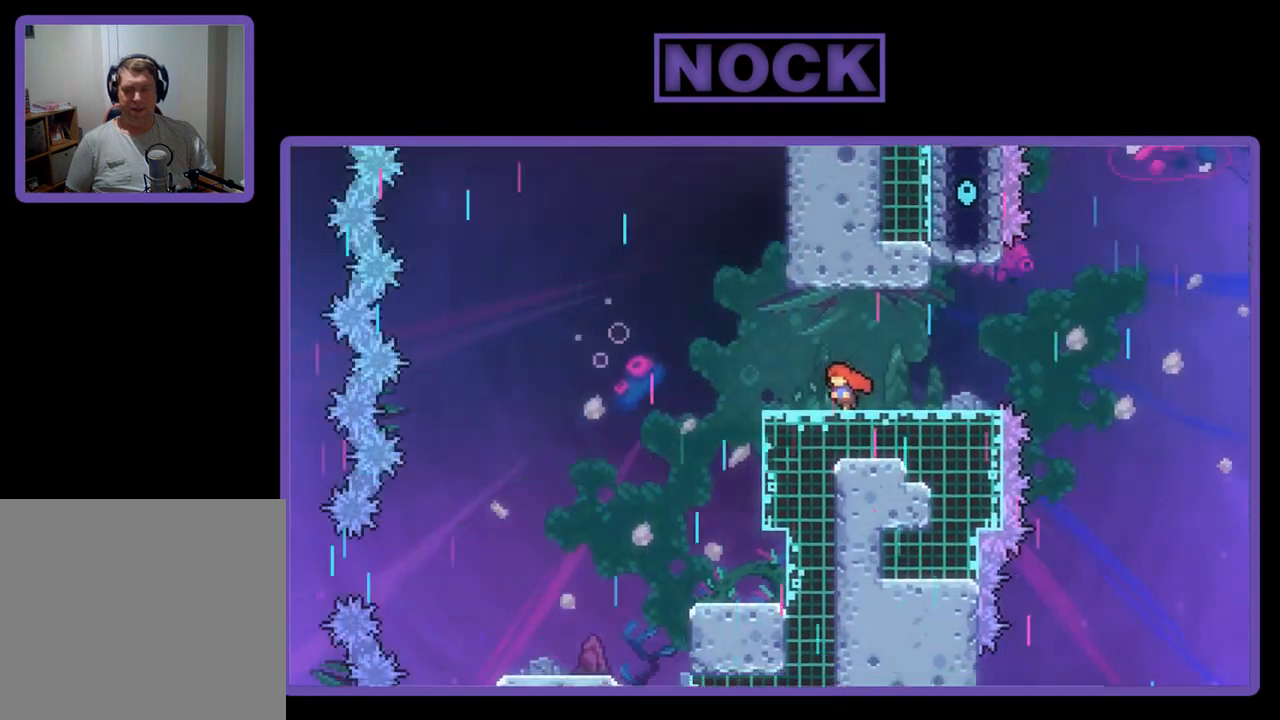
{"buttons": ["R2", "DPAD_RIGHT"], "left_stick": "center", "events": [[483, "DPAD_RIGHT", "down"]]}
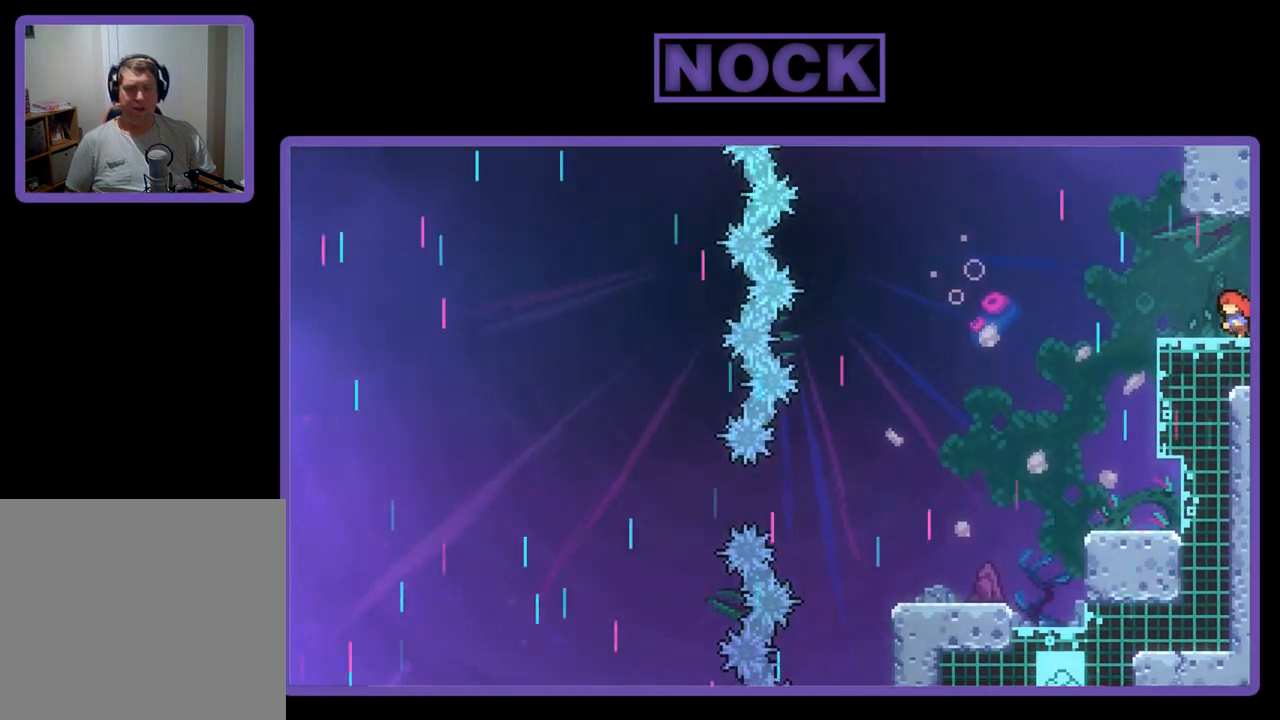
{"buttons": ["R2"], "left_stick": "center", "events": [[83, "DPAD_RIGHT", "up"]]}
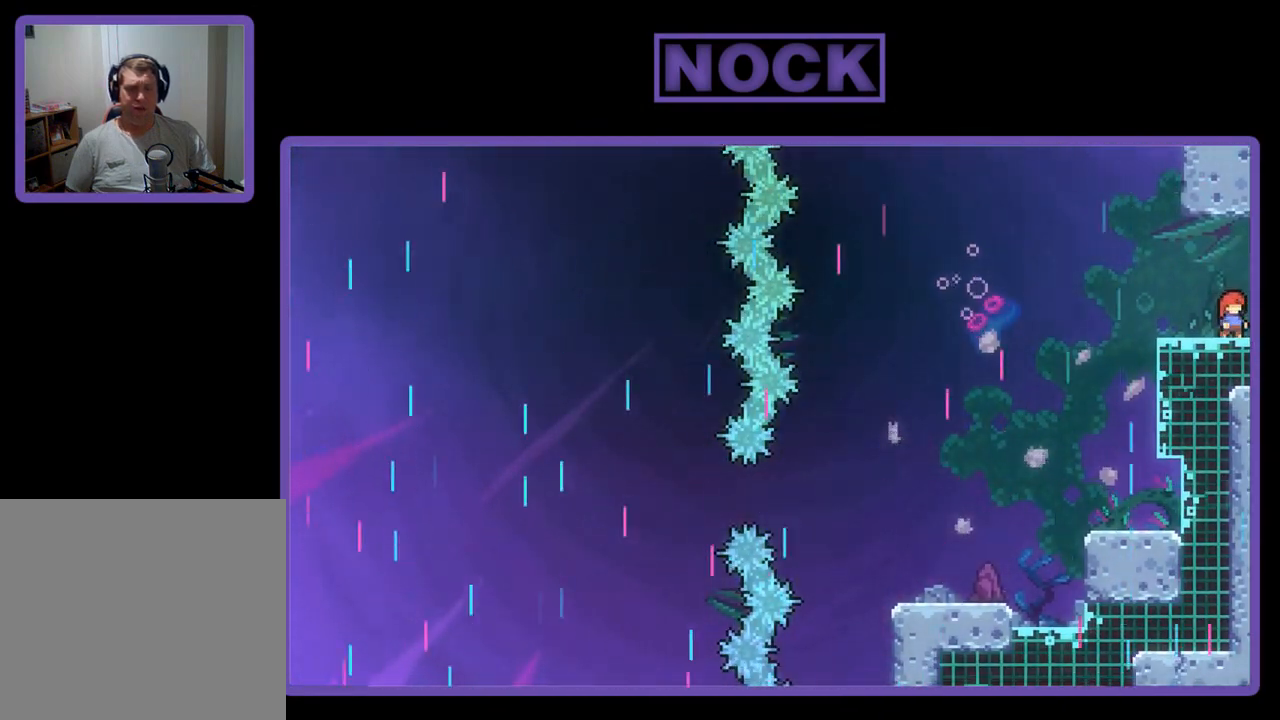
{"buttons": ["R2", "DPAD_DOWN", "DPAD_RIGHT"], "left_stick": "center", "events": [[217, "CROSS", "down"], [417, "CROSS", "up"], [450, "DPAD_DOWN", "down"], [450, "DPAD_RIGHT", "down"]]}
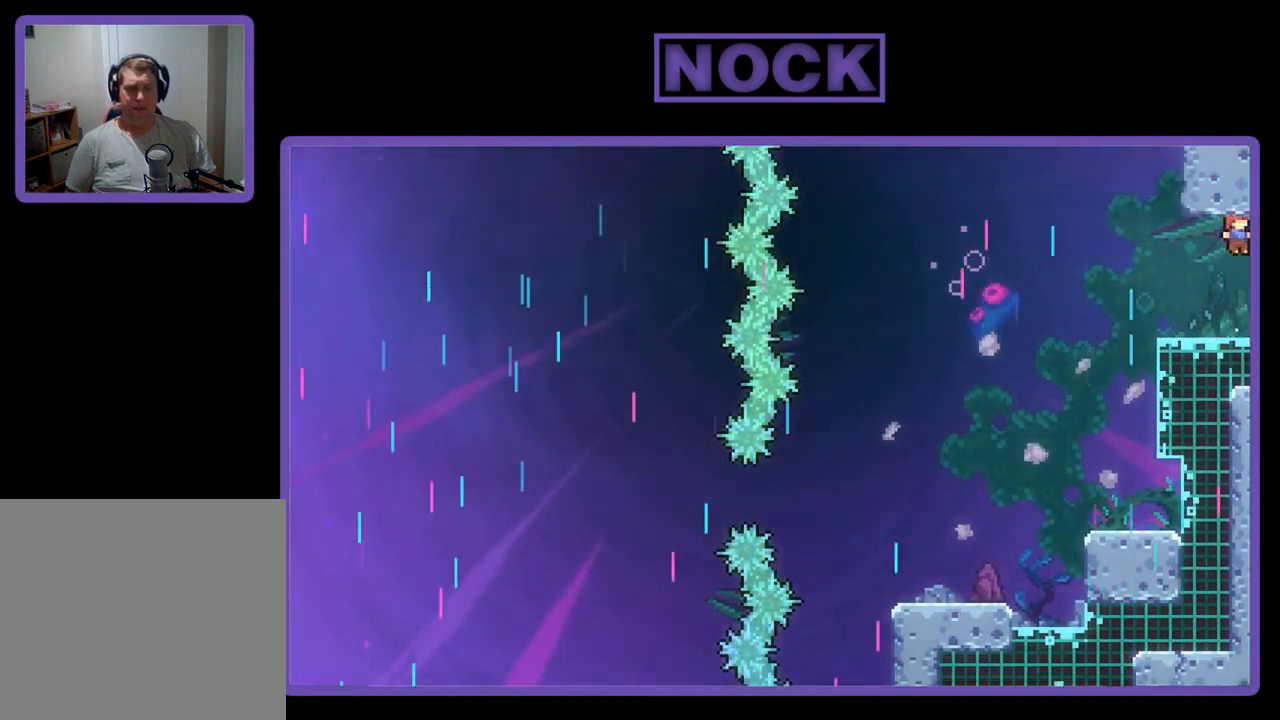
{"buttons": ["CROSS", "R2", "DPAD_DOWN", "DPAD_RIGHT"], "left_stick": "center", "events": [[83, "CIRCLE", "down"], [217, "CIRCLE", "up"], [317, "CROSS", "down"]]}
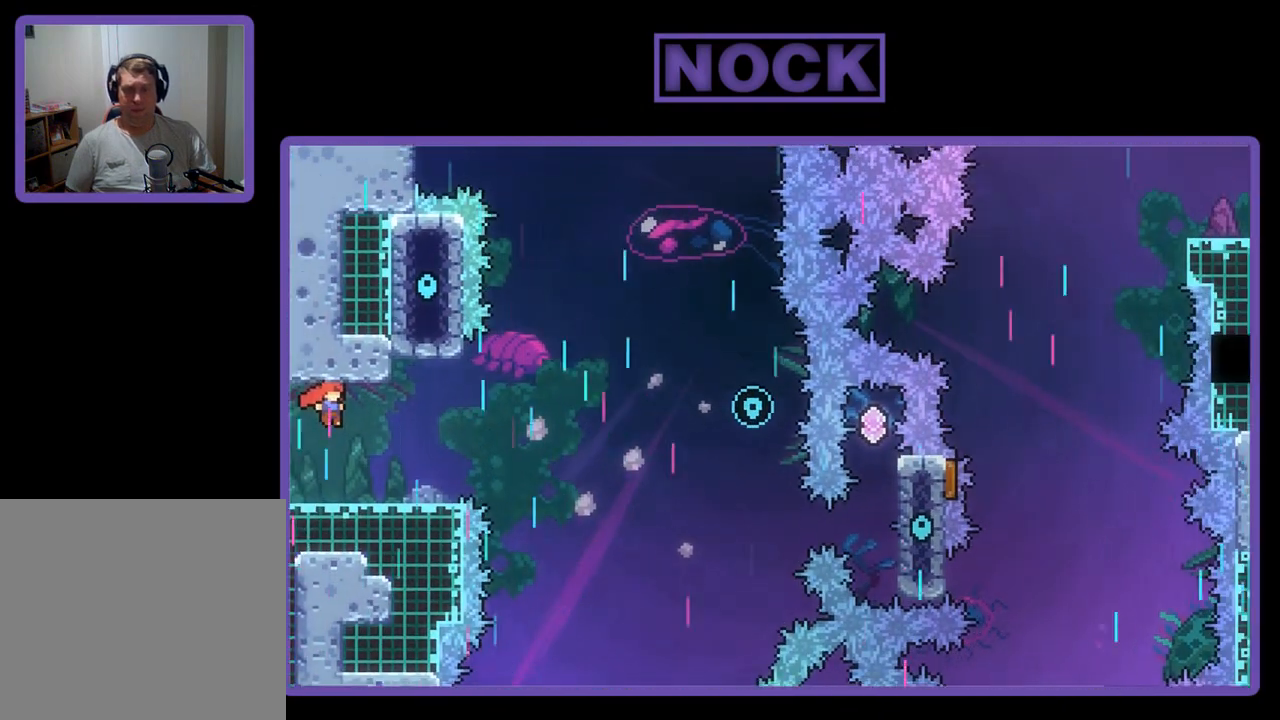
{"buttons": ["CIRCLE", "R2", "DPAD_DOWN", "DPAD_RIGHT"], "left_stick": "center", "events": [[83, "CROSS", "up"], [217, "CIRCLE", "down"], [317, "CIRCLE", "up"], [383, "CIRCLE", "down"]]}